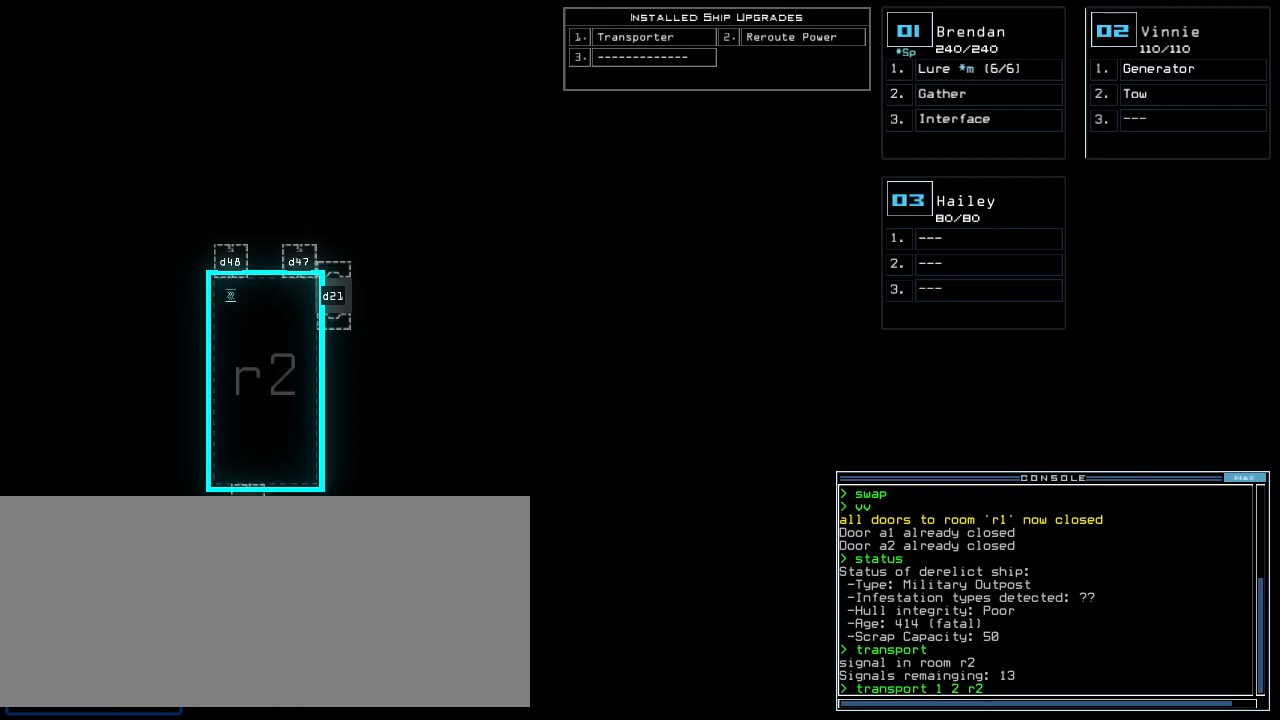
Gameplay with keyboard; each line is a JSON object with the keys held at the frame after it. "events" lists presses ("down") and releases ("up") of ".", "0", "1", "2", "3", "4", "5", "6", "7", "8", "9", "a", "b", "backspace", "c", "caps_lock", "comma", "ctrl_l", "ctrl_r", "d", "down", "e", "equals", "escape", "f", "g", "h", "i", "j", "k", "l", "left", "m", "minus", "n", "num_minus", "num_plus", "o", "p", "q", "quote", "r", "return", "right", "s", "semicolon", "shift_l", "shift_r", "space", "t", "tab", "tilde", "u", "up", "v", "w", "x", "y" and "z" between this image and that frame as [ms after this image, input, new state], when the widget could be followed in between. No other keys are recorded. Mouse input is not recorded. Not read: other_keys.
{"keys": ["up"], "events": [[440, "up", "down"]]}
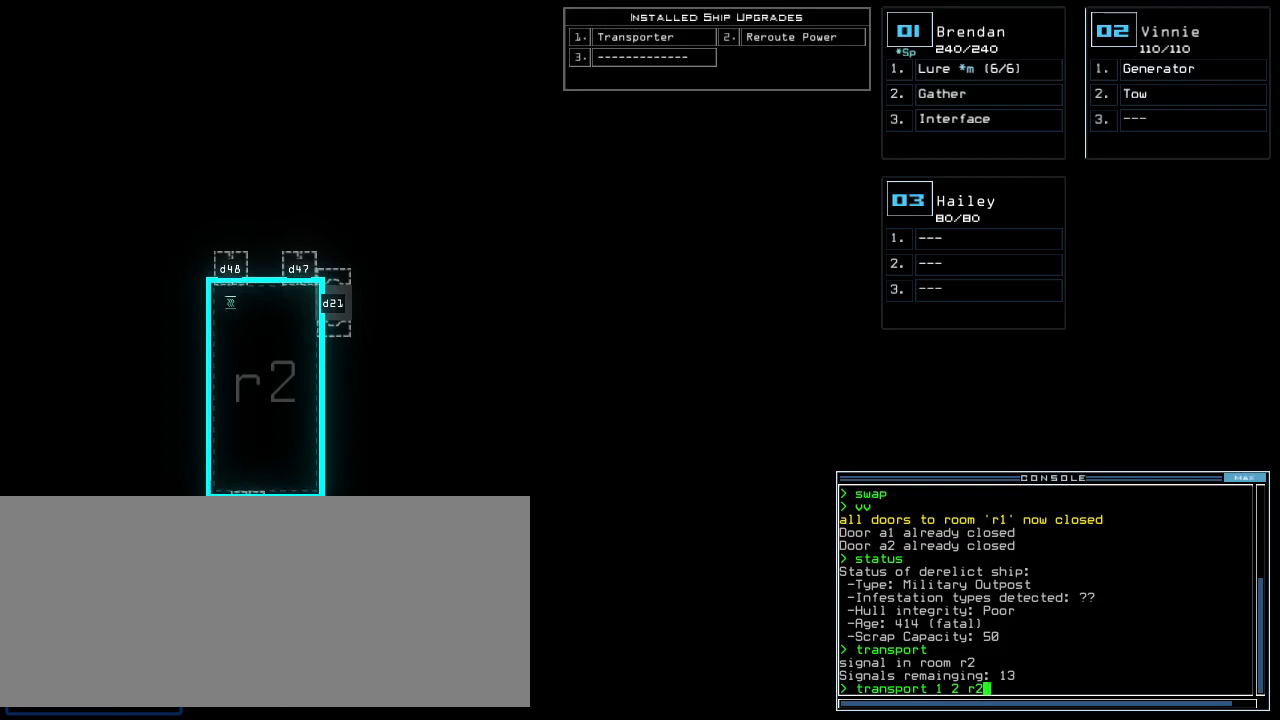
{"keys": [], "events": [[40, "up", "up"], [100, "right", "down"], [260, "right", "up"]]}
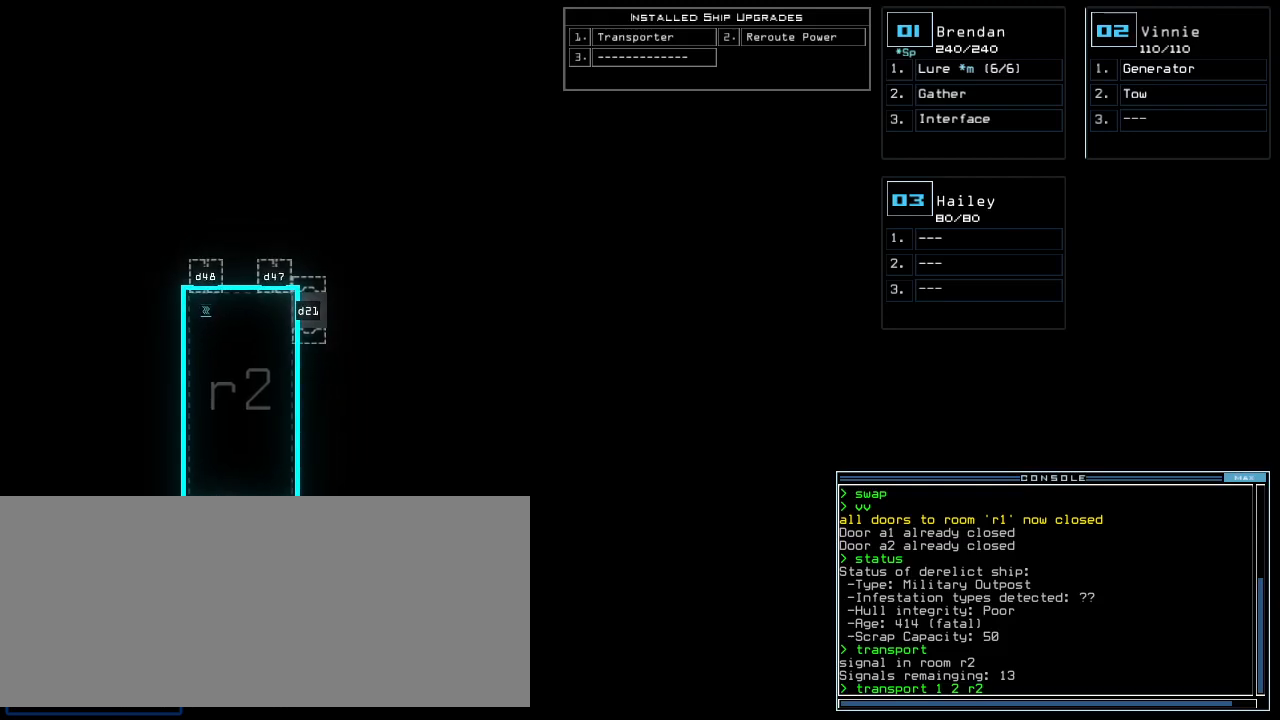
{"keys": [], "events": [[280, "up", "down"], [400, "up", "up"]]}
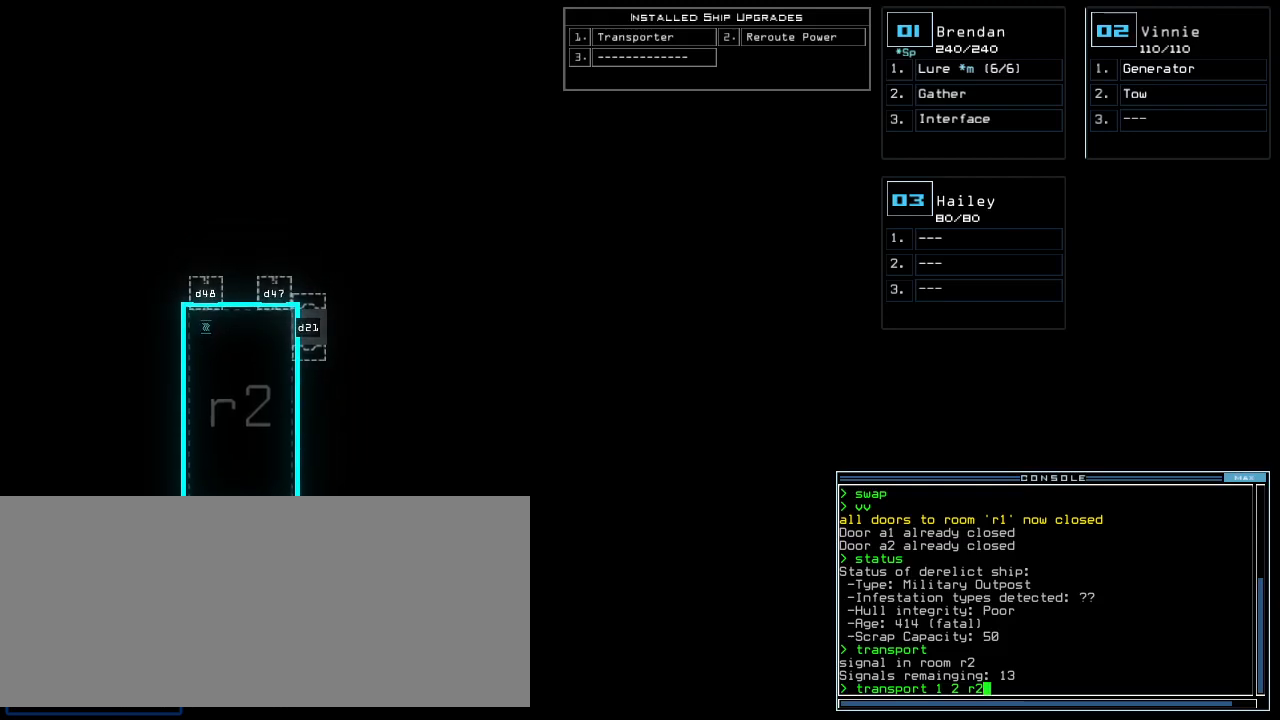
{"keys": [], "events": []}
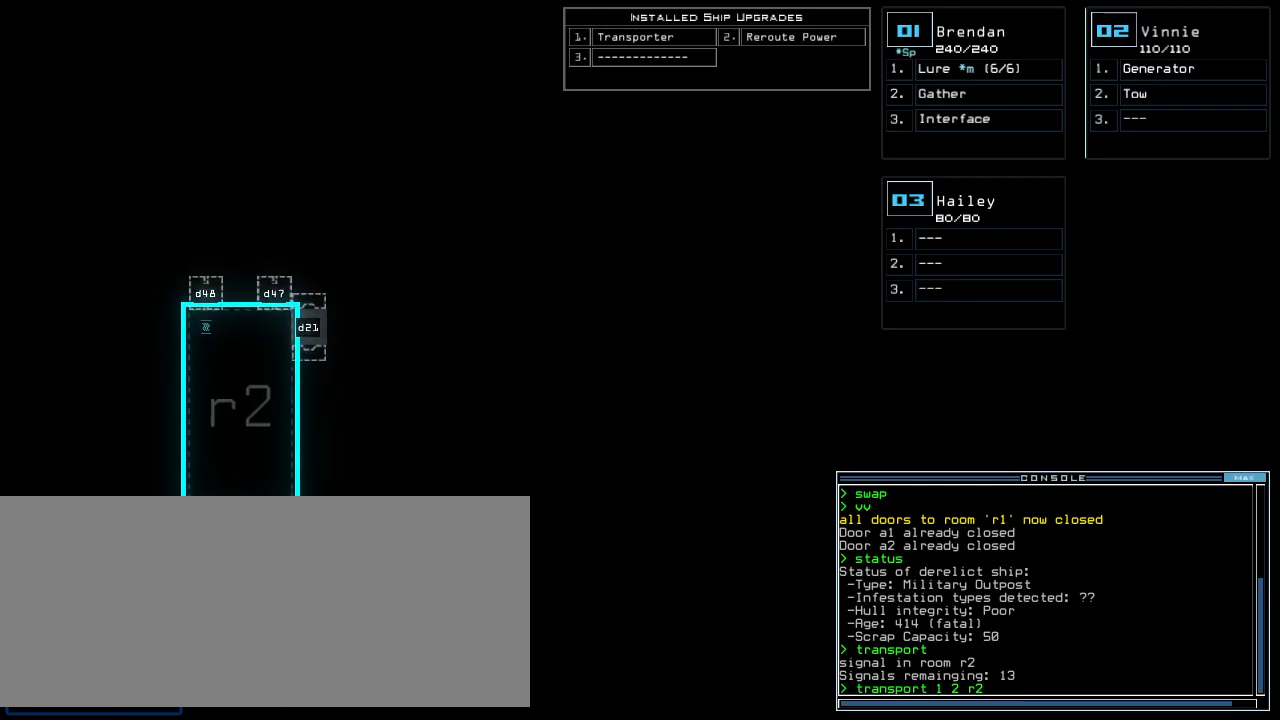
{"keys": [], "events": [[40, "right", "down"], [80, "right", "up"], [260, "down", "down"], [340, "down", "up"]]}
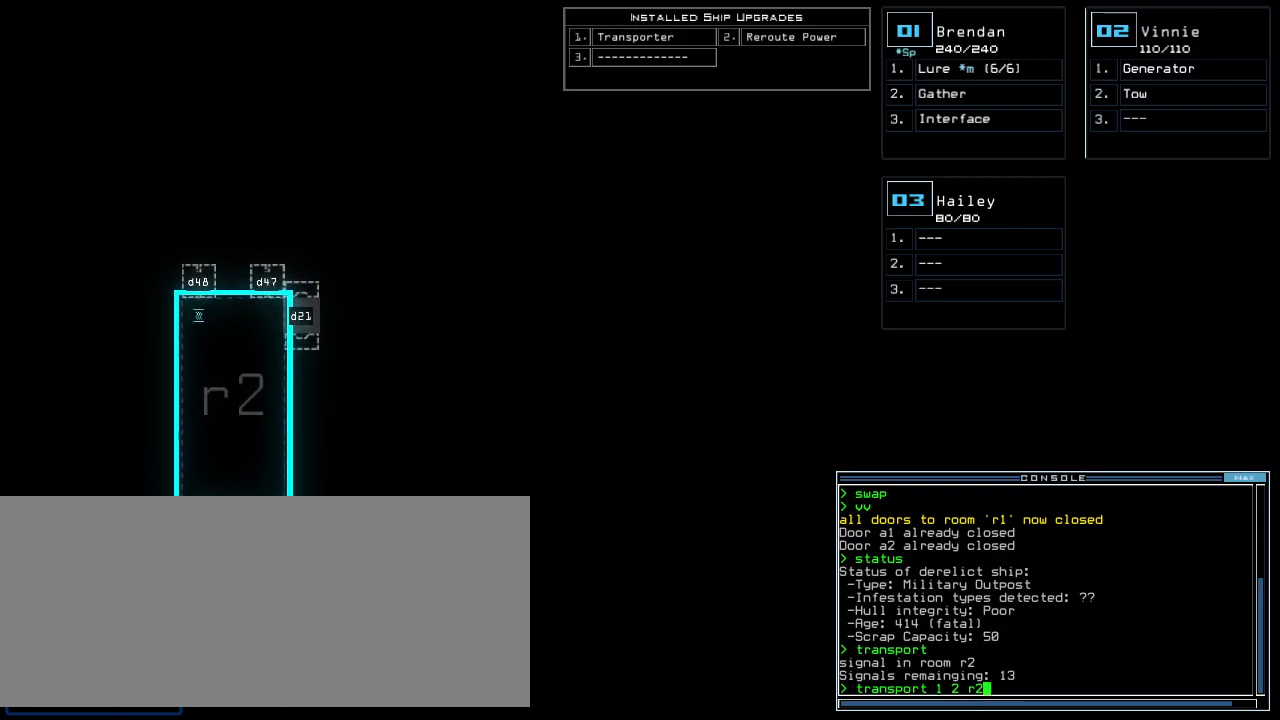
{"keys": [], "events": [[280, "down", "down"], [400, "down", "up"]]}
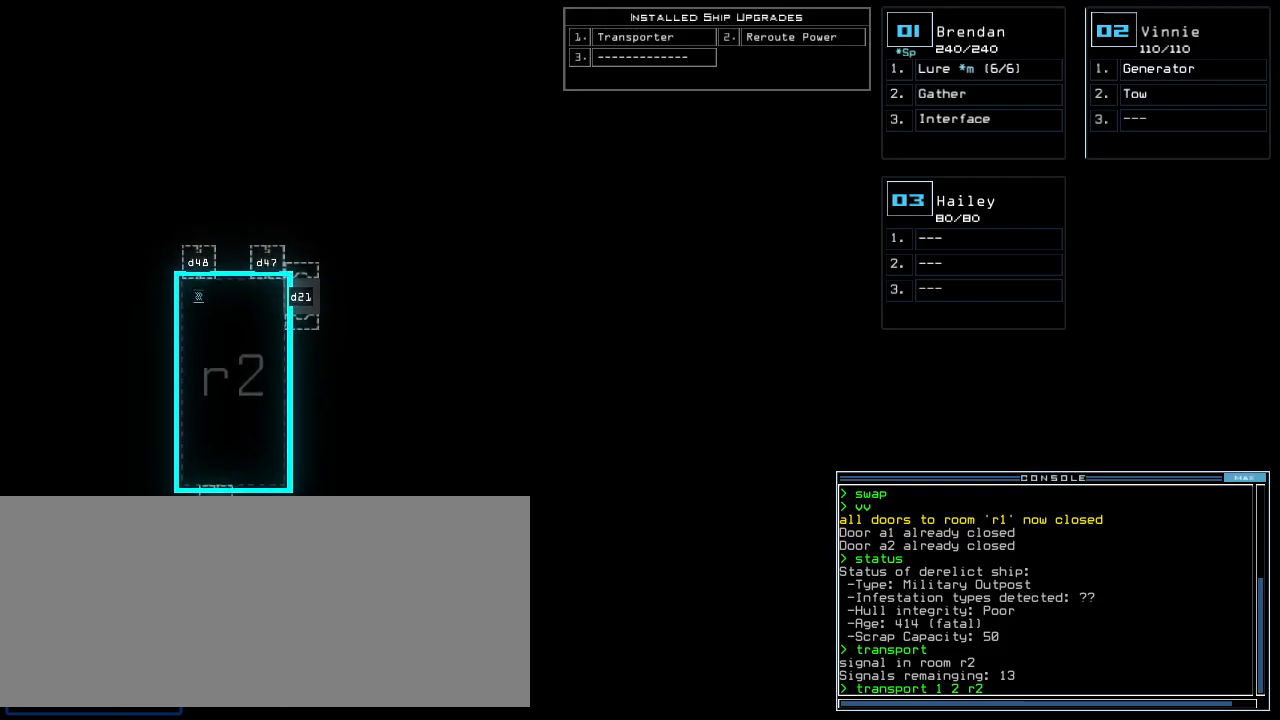
{"keys": [], "events": []}
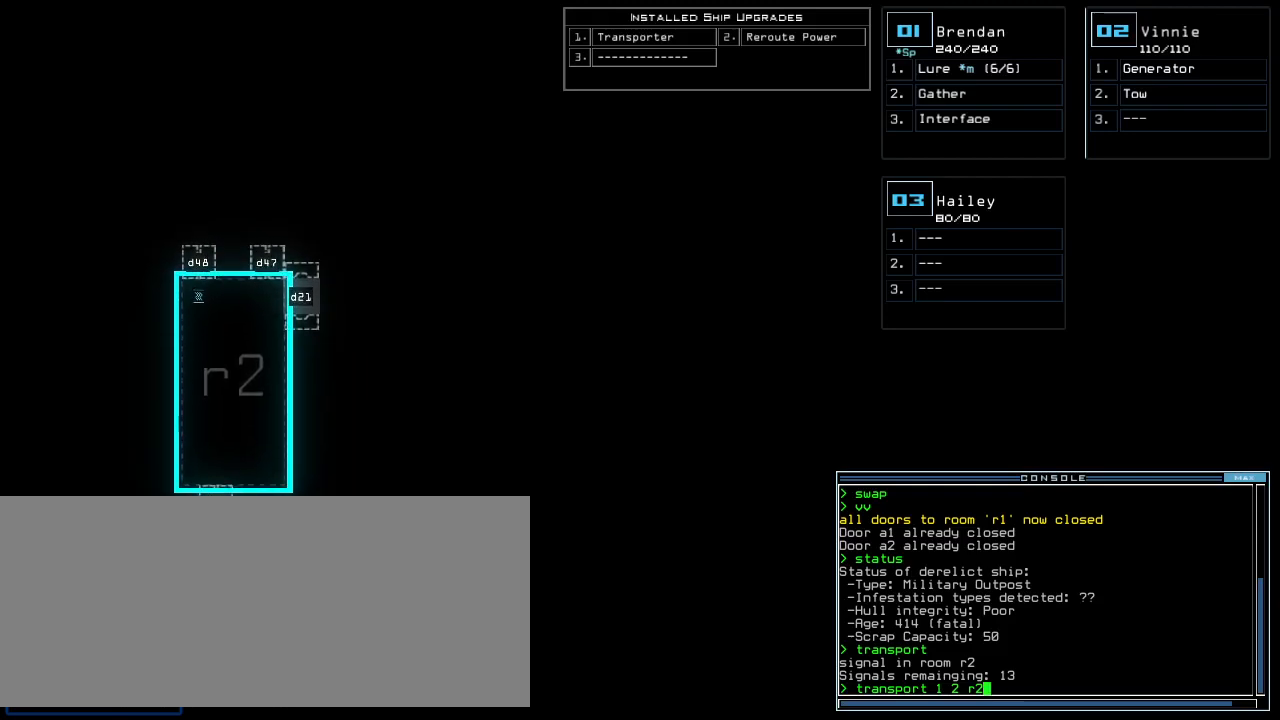
{"keys": [], "events": []}
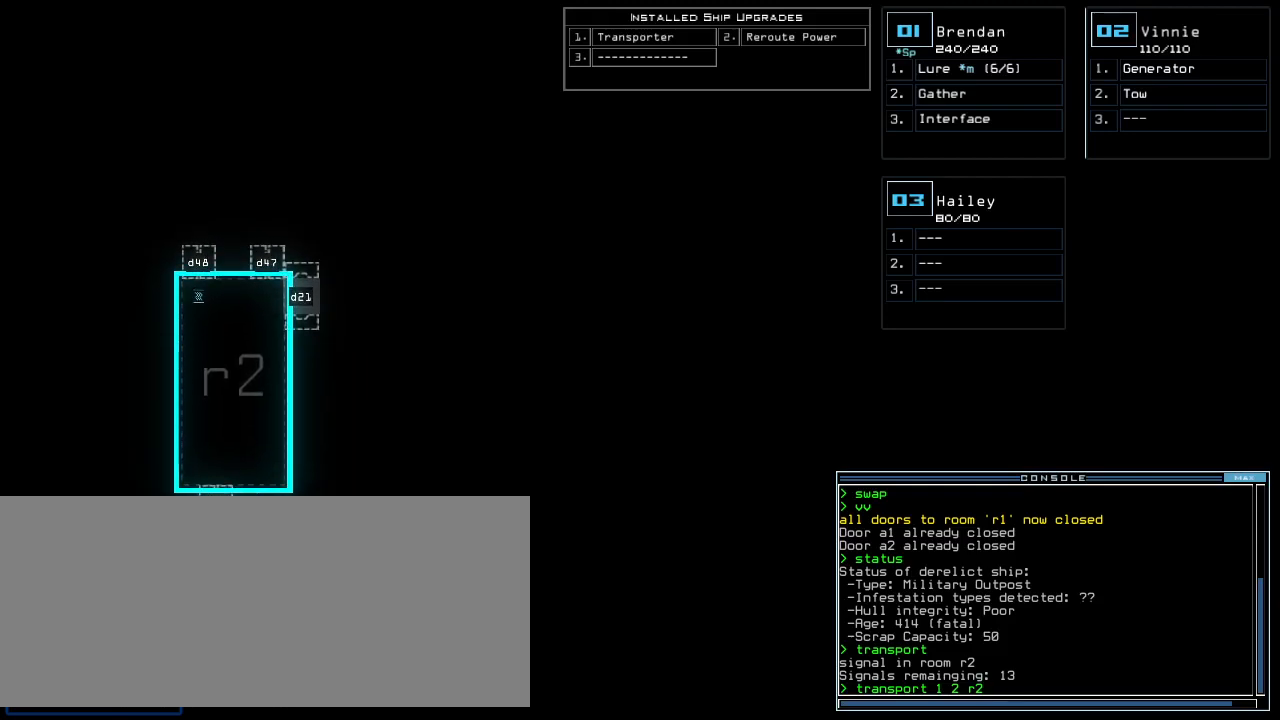
{"keys": [], "events": []}
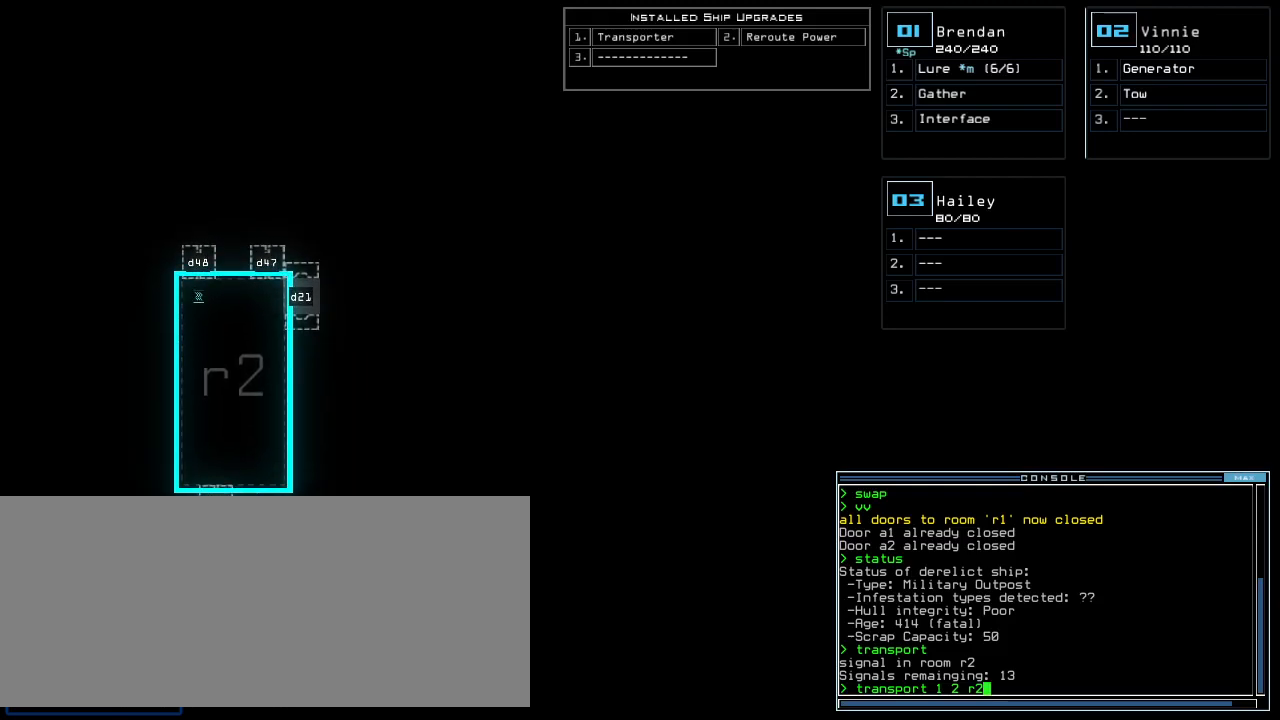
{"keys": [], "events": []}
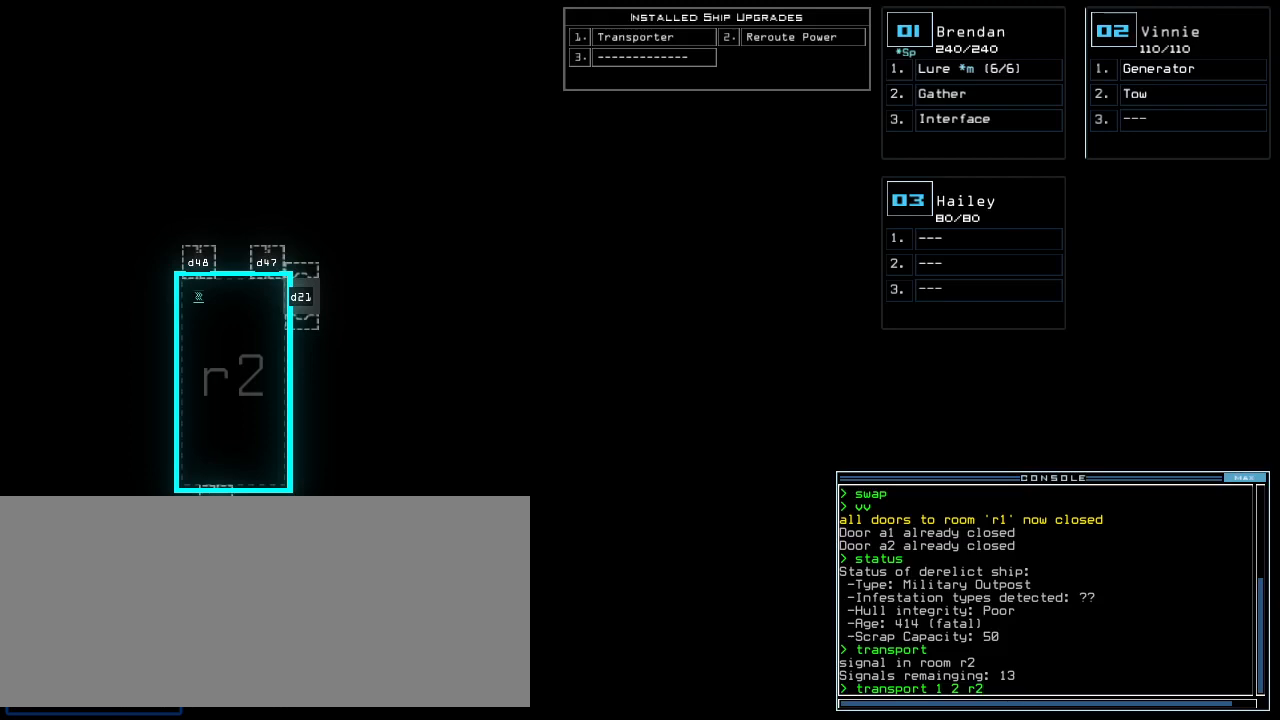
{"keys": [], "events": []}
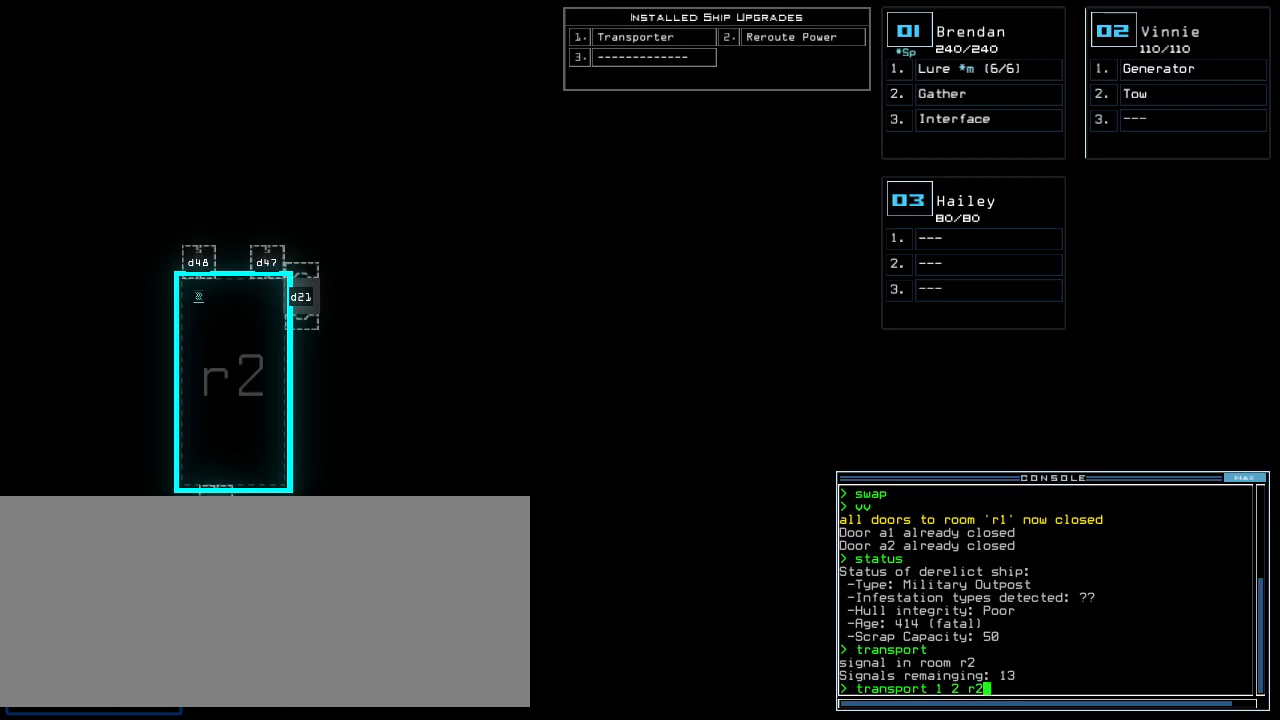
{"keys": ["up"], "events": [[420, "up", "down"]]}
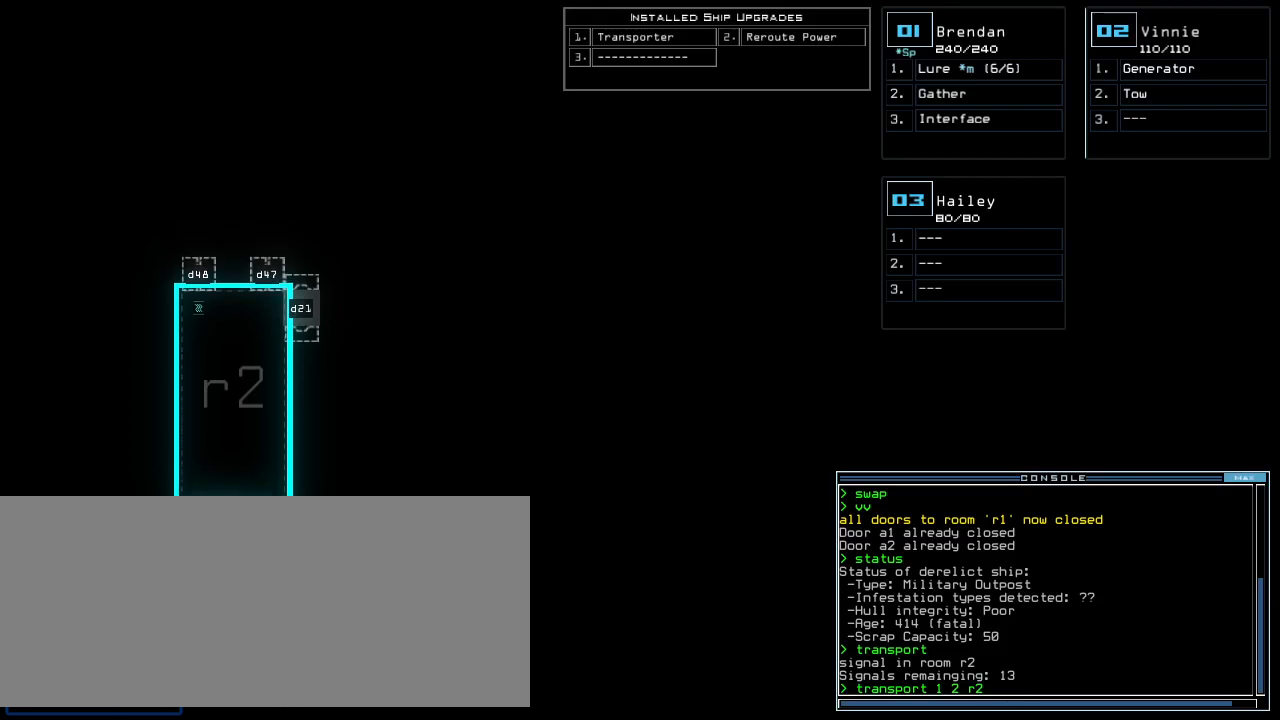
{"keys": ["down"], "events": [[200, "up", "up"], [460, "down", "down"]]}
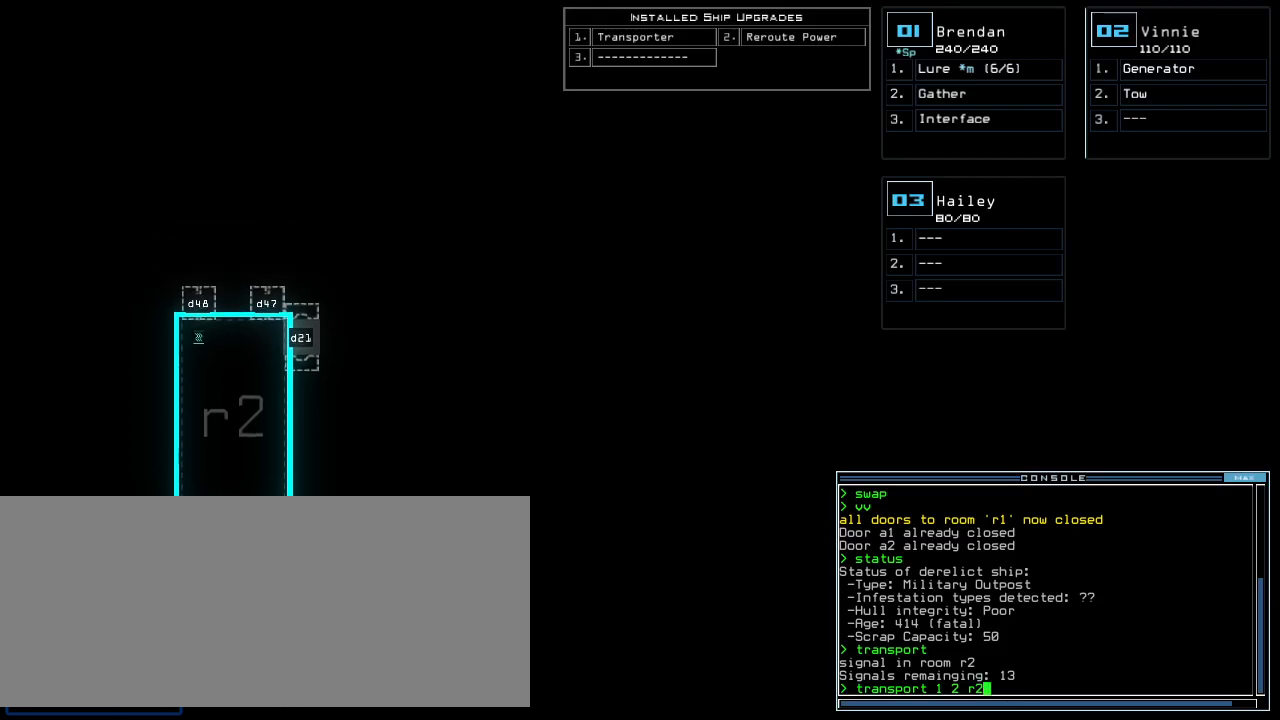
{"keys": [], "events": [[60, "down", "up"]]}